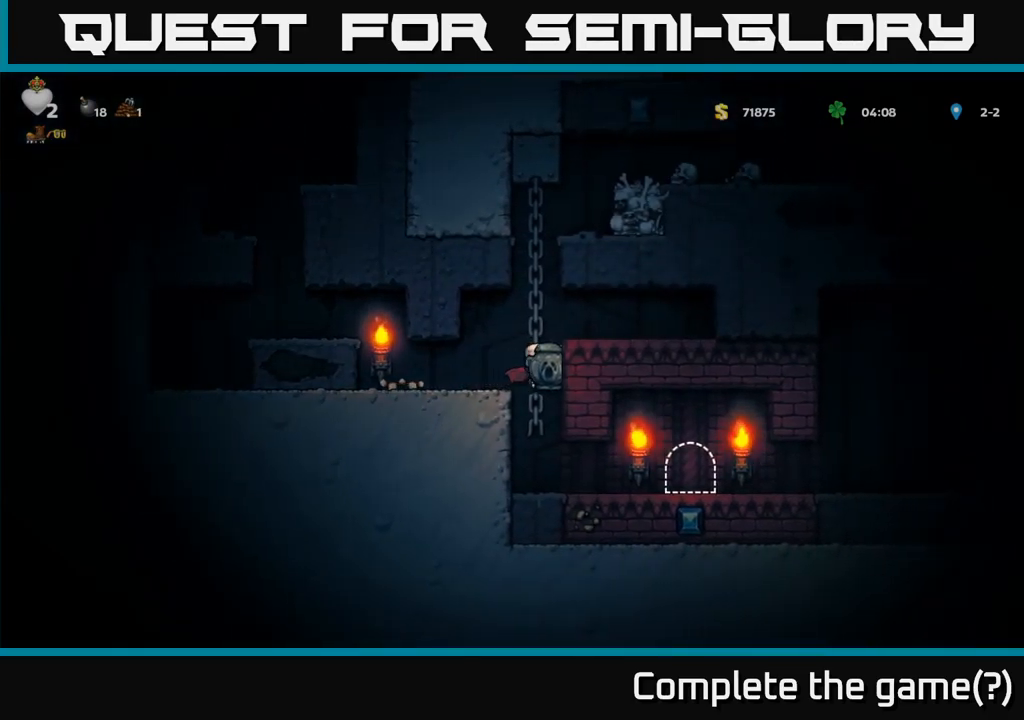
Gameplay with a controller (Xbox layout); each line is a JSON object with the inputs held at the frame after it (dt_ms = milliseconds from this image to that frame). "button_events" lists button changes between this image and that frame as [ms after this image, input, new state], when the widget could be followed in between (sticks are given only as held states).
{"dt_ms": 1000, "buttons": [], "left_stick": "center", "right_stick": "center", "button_events": [[900, "L2", "down"], [966, "L2", "up"]]}
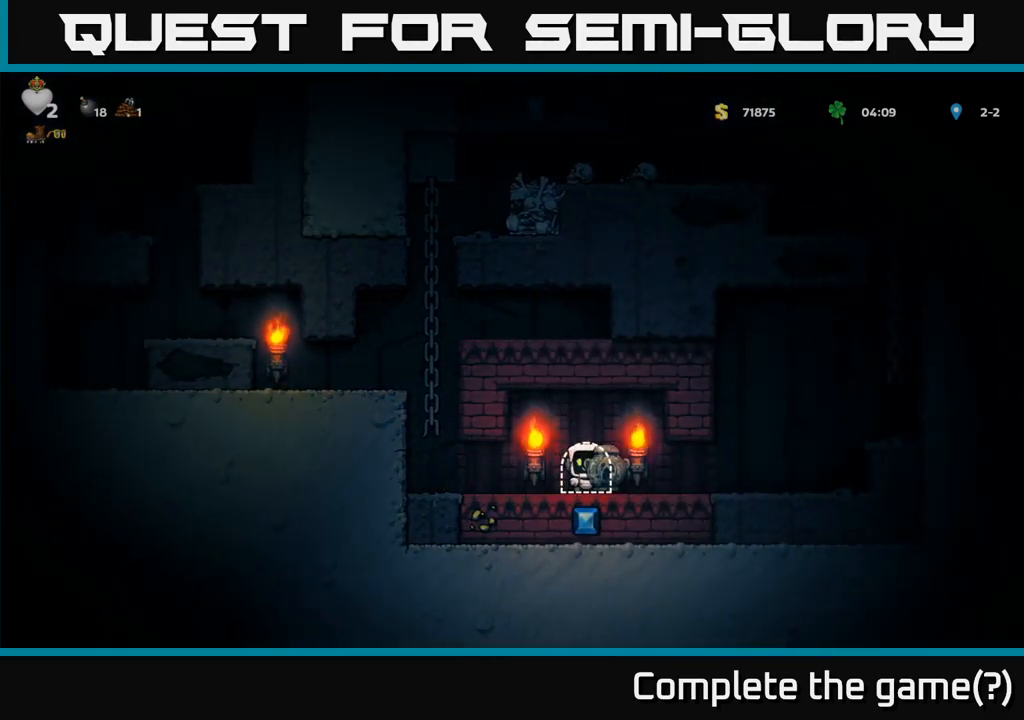
{"dt_ms": 500, "buttons": [], "left_stick": "center", "right_stick": "center", "button_events": [[50, "L2", "down"], [133, "L2", "up"], [200, "L2", "down"], [283, "L2", "up"]]}
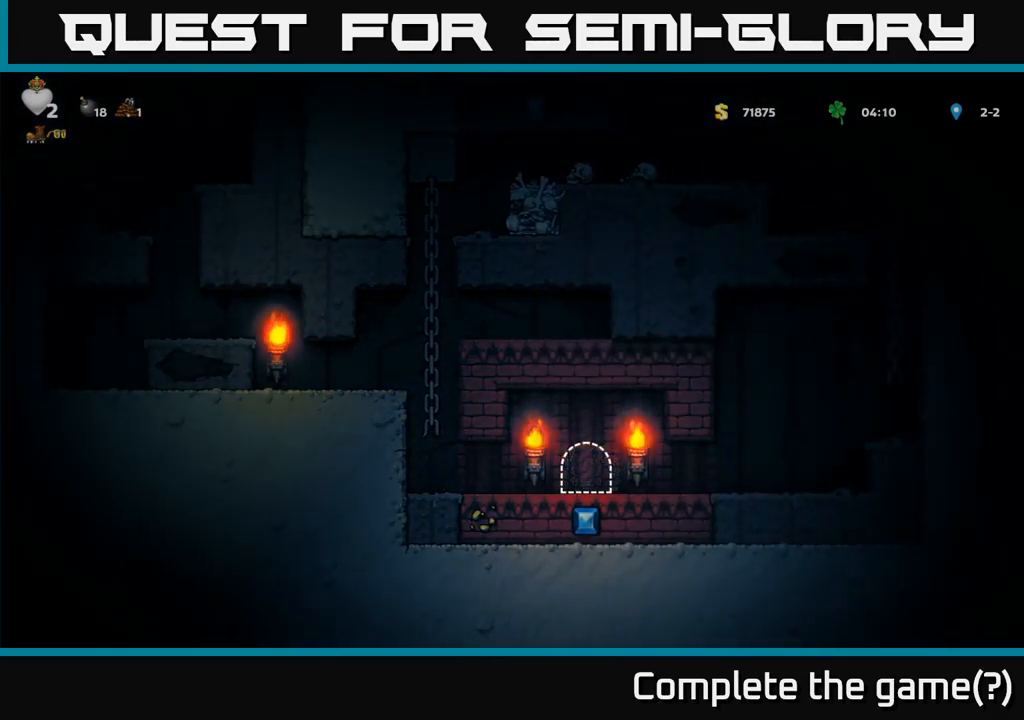
{"dt_ms": 500, "buttons": [], "left_stick": "center", "right_stick": "center", "button_events": []}
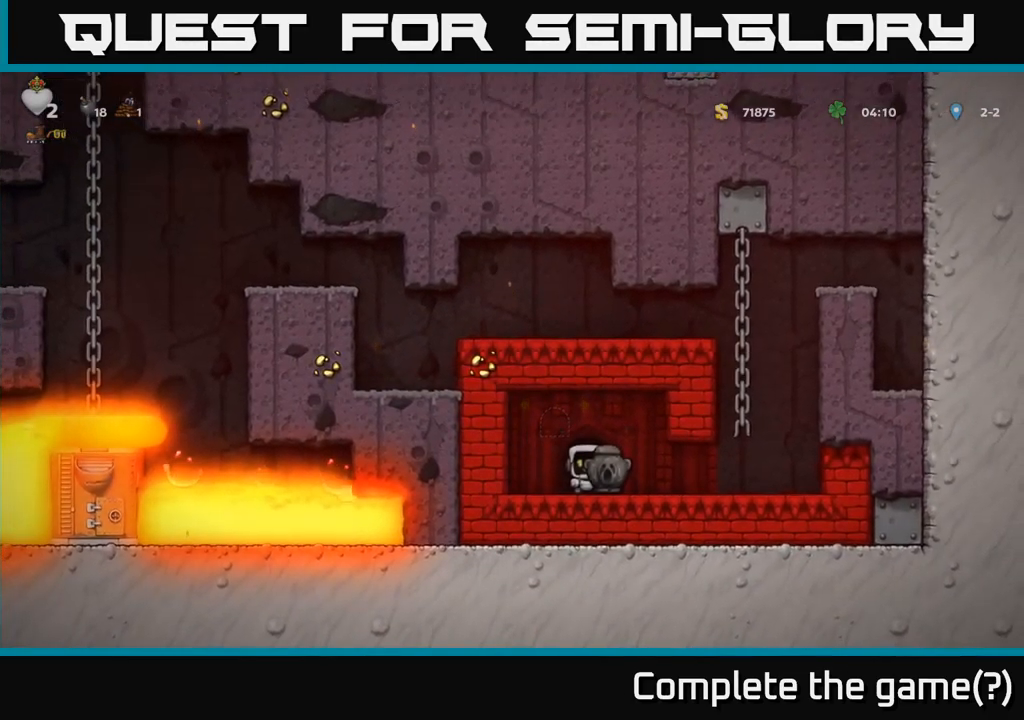
{"dt_ms": 500, "buttons": [], "left_stick": "right", "right_stick": "center"}
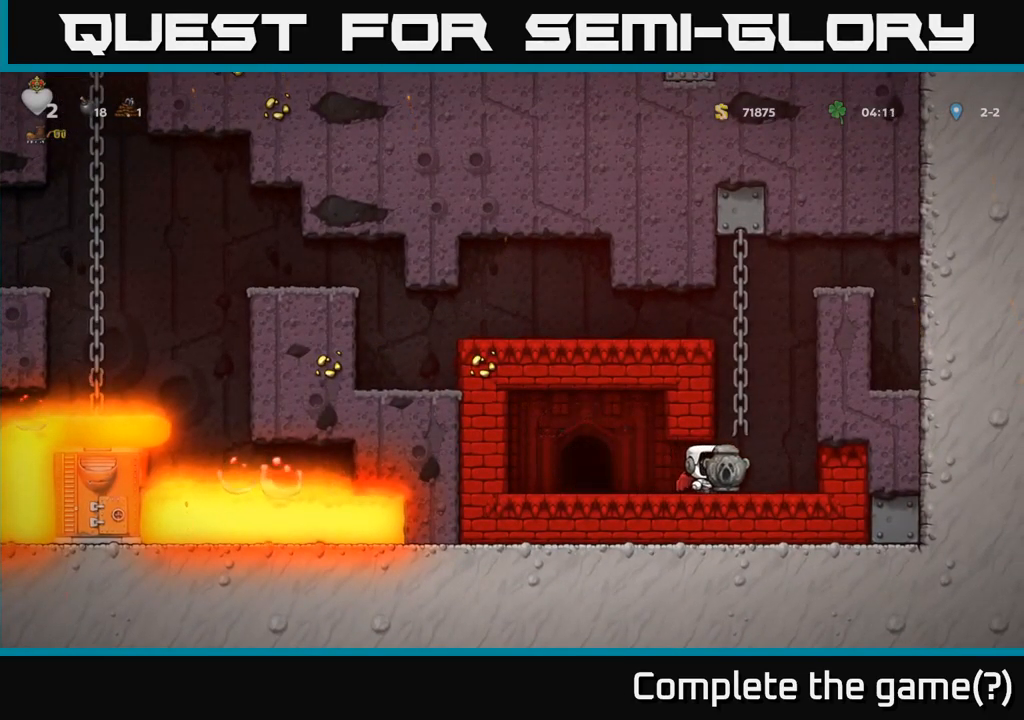
{"dt_ms": 500, "buttons": ["A"], "left_stick": "left", "right_stick": "center", "button_events": [[66, "A", "down"], [350, "A", "up"], [400, "A", "down"]]}
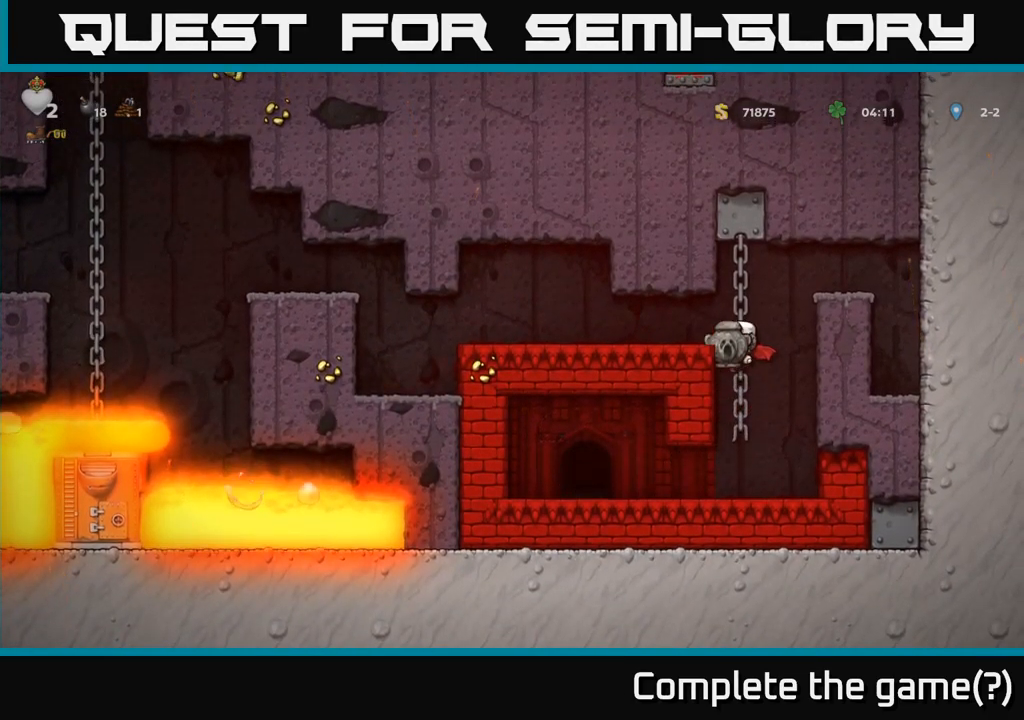
{"dt_ms": 500, "buttons": [], "left_stick": "left", "right_stick": "center", "button_events": [[33, "A", "up"]]}
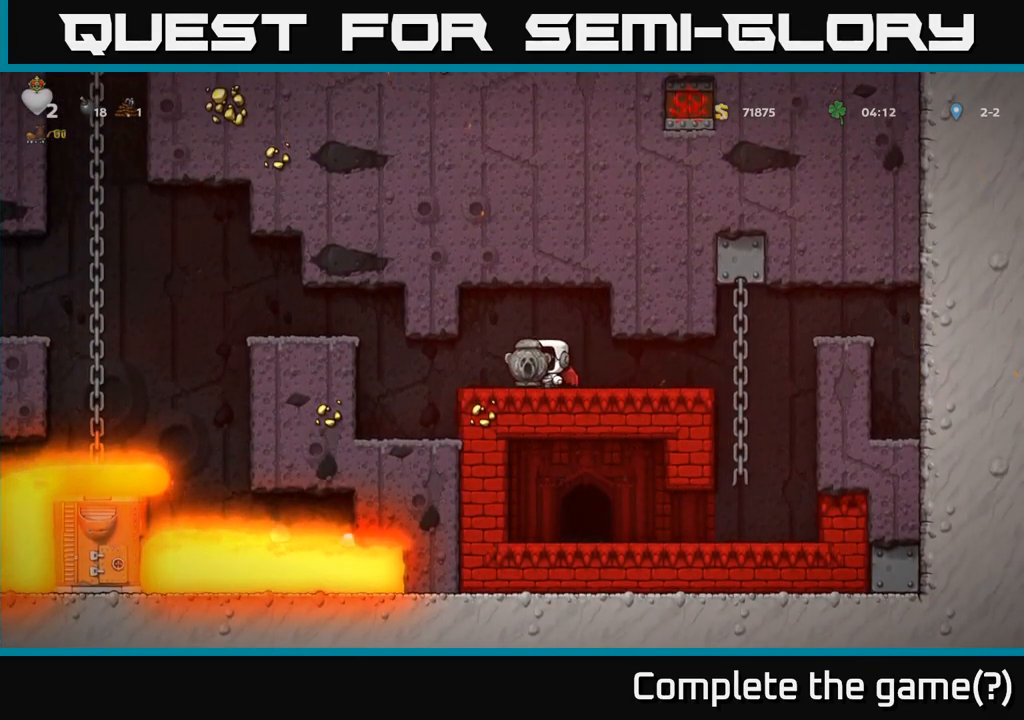
{"dt_ms": 500, "buttons": [], "left_stick": "left", "right_stick": "center", "button_events": []}
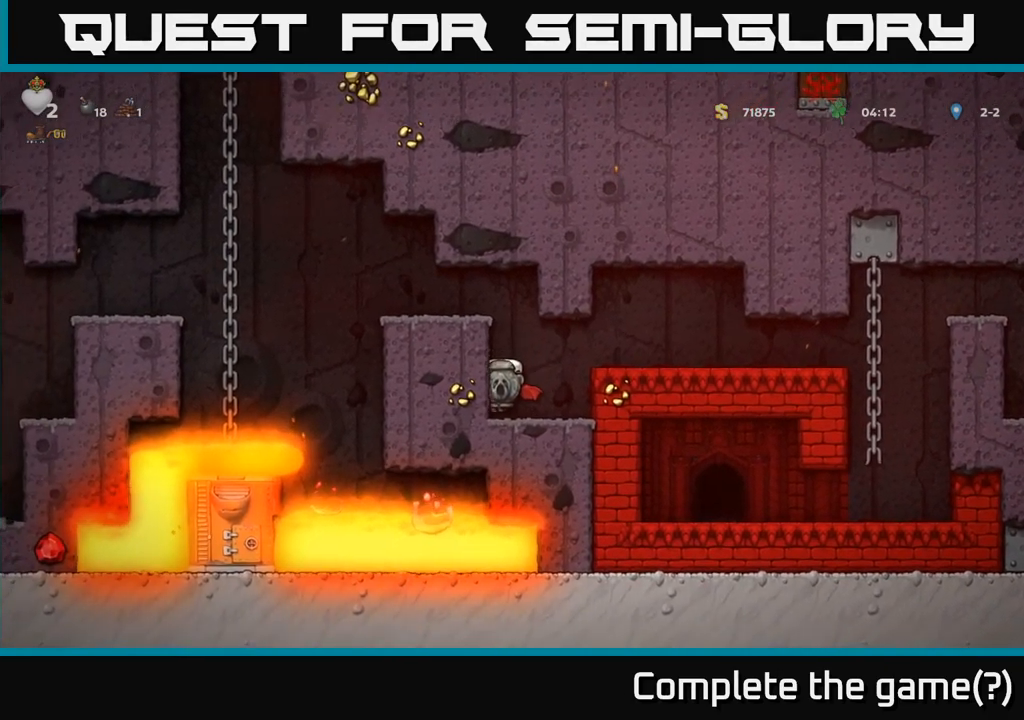
{"dt_ms": 500, "buttons": [], "left_stick": "left", "right_stick": "center", "button_events": [[183, "A", "down"], [367, "A", "up"]]}
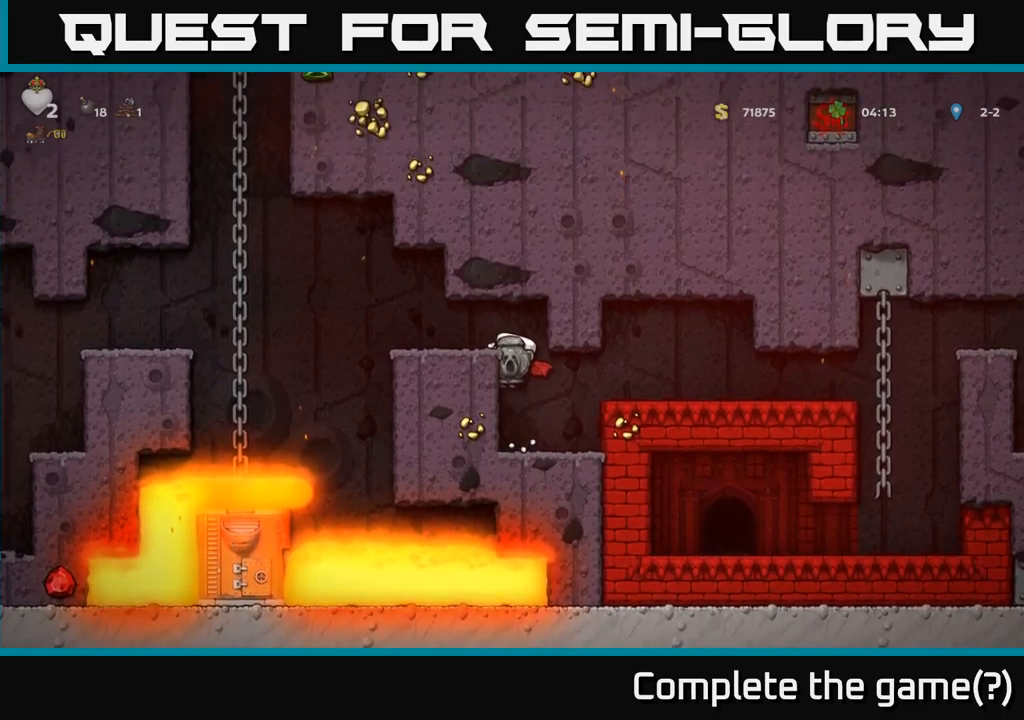
{"dt_ms": 500, "buttons": [], "left_stick": "left", "right_stick": "center", "button_events": [[100, "A", "down"], [233, "A", "up"]]}
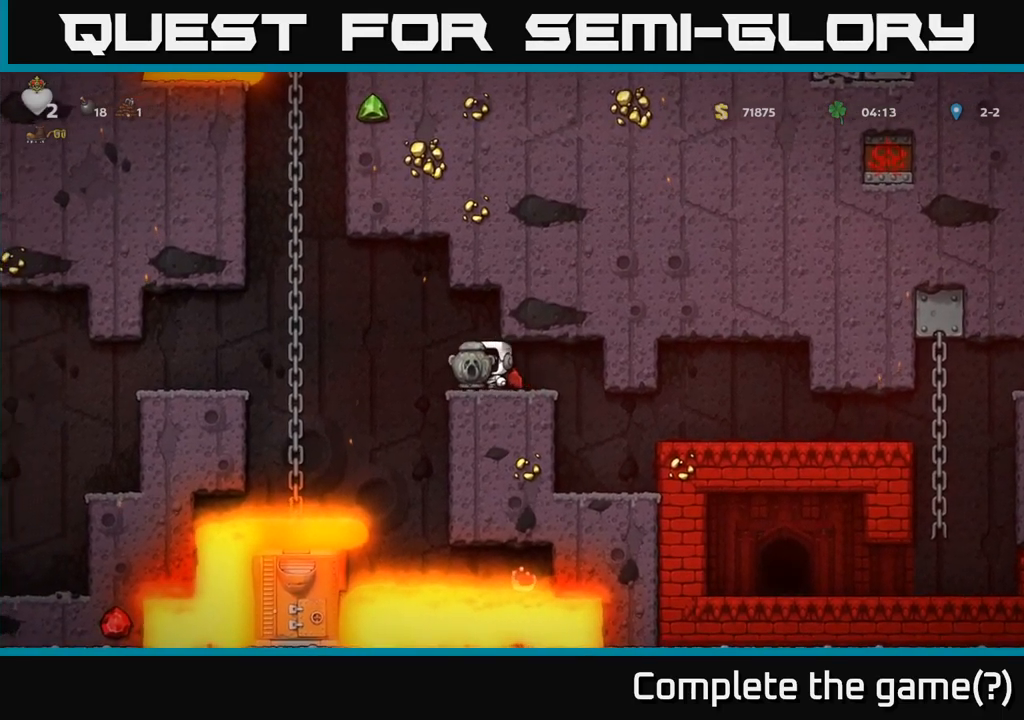
{"dt_ms": 500, "buttons": ["A"], "left_stick": "left", "right_stick": "center", "button_events": [[67, "A", "down"], [183, "A", "up"], [500, "A", "down"]]}
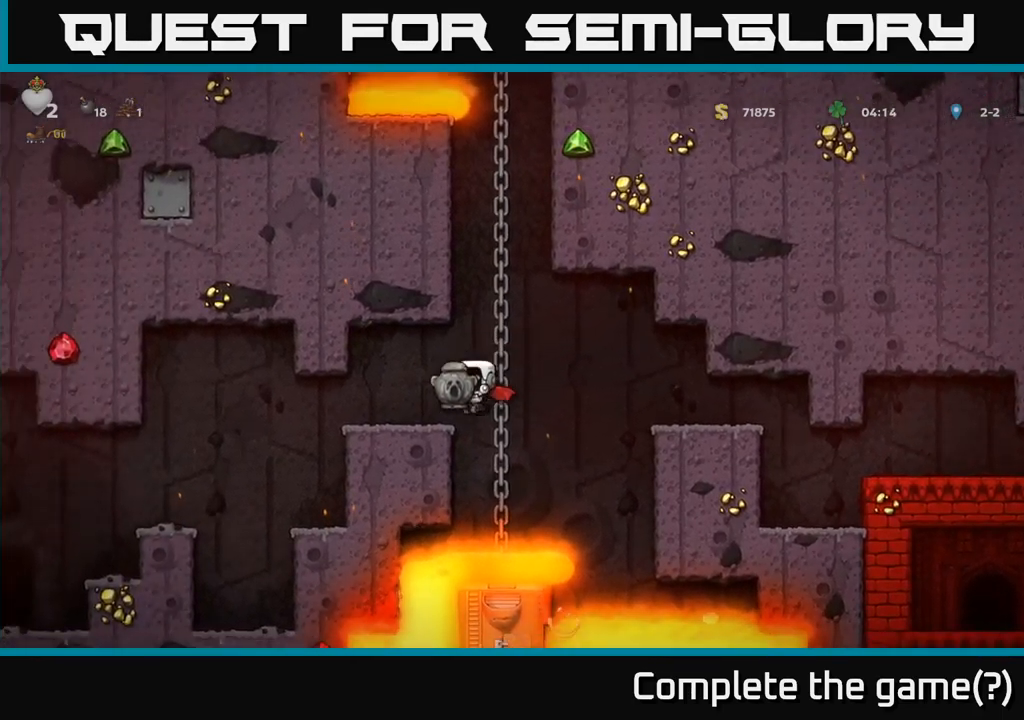
{"dt_ms": 500, "buttons": [], "left_stick": "left", "right_stick": "center", "button_events": [[100, "A", "up"]]}
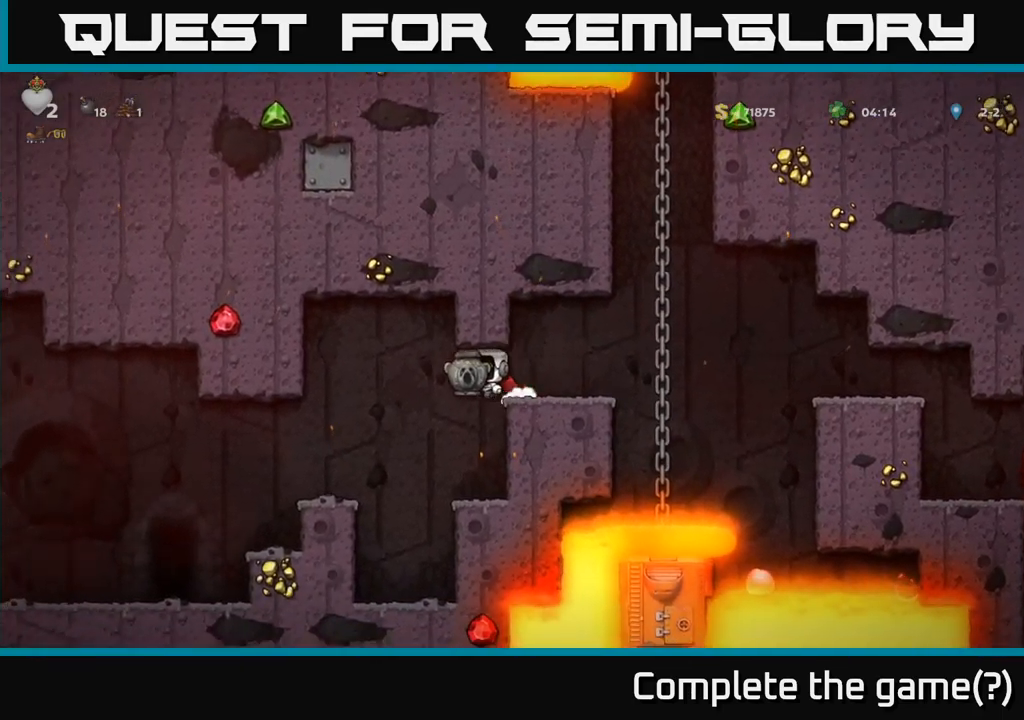
{"dt_ms": 500, "buttons": [], "left_stick": "left", "right_stick": "center", "button_events": [[83, "A", "down"], [267, "A", "up"]]}
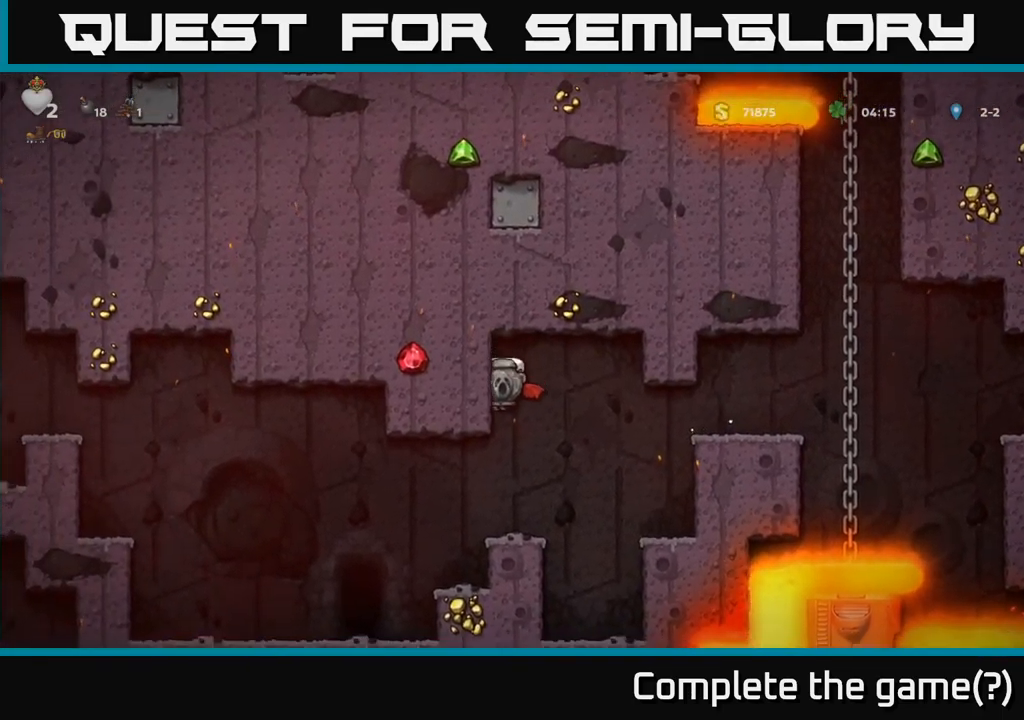
{"dt_ms": 500, "buttons": [], "left_stick": "left", "right_stick": "center", "button_events": []}